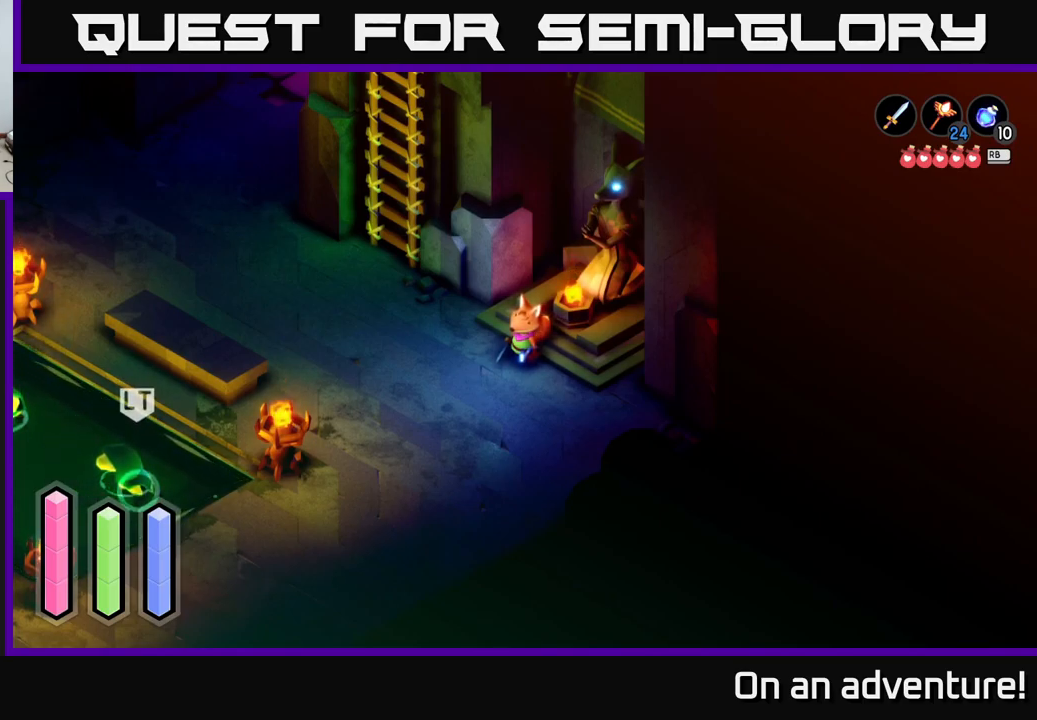
Gameplay with a controller (Xbox layout); each line is a JSON object with the inputs held at the frame after it. "events" lists button and stick changes between this image and that frame as [ms after this image, input, new state], when the widget could be followed in between.
{"buttons": [], "left_stick": "center", "right_stick": "center", "events": [[334, "SELECT", "down"], [400, "SELECT", "up"]]}
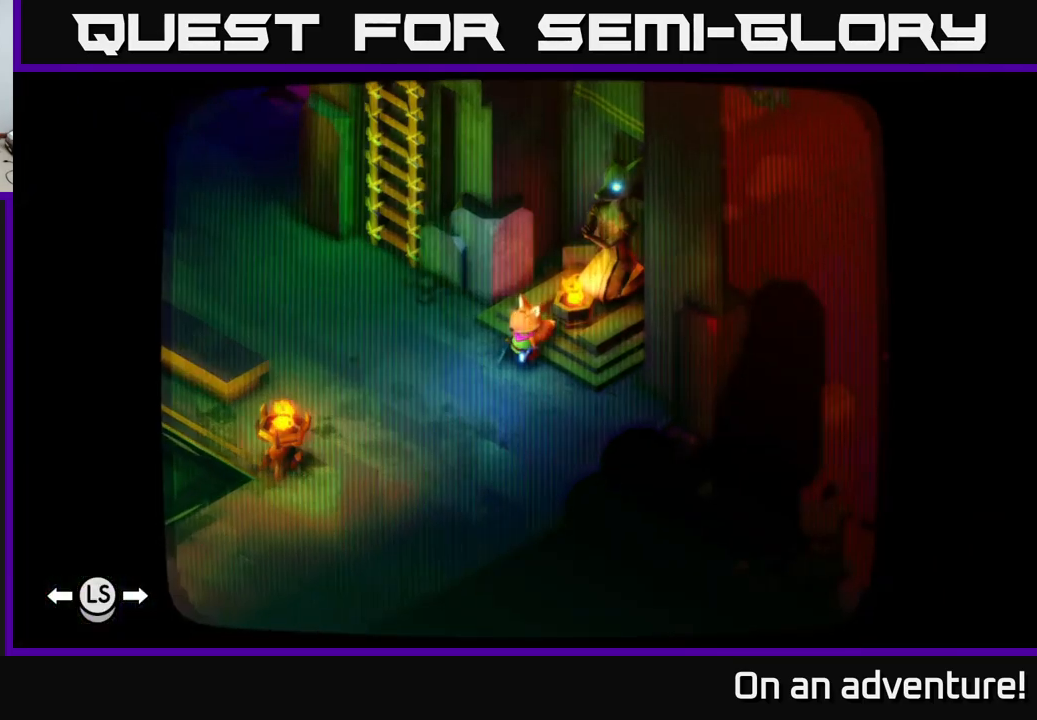
{"buttons": [], "left_stick": "center", "right_stick": "center", "events": []}
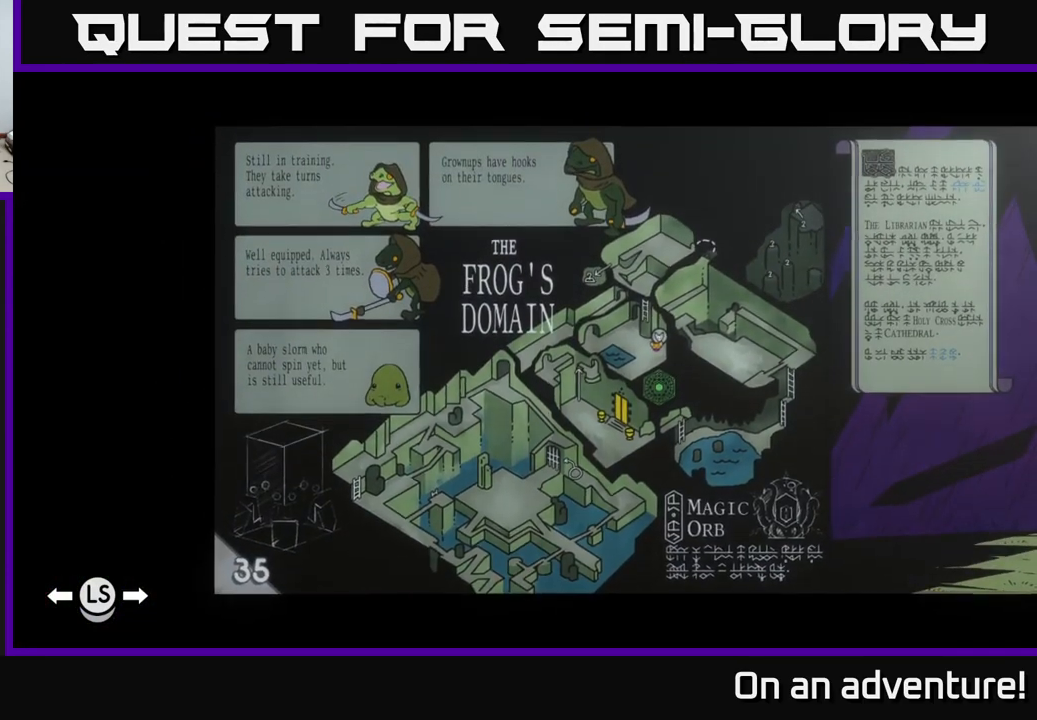
{"buttons": [], "left_stick": "center", "right_stick": "center", "events": [[167, "SELECT", "down"], [250, "SELECT", "up"]]}
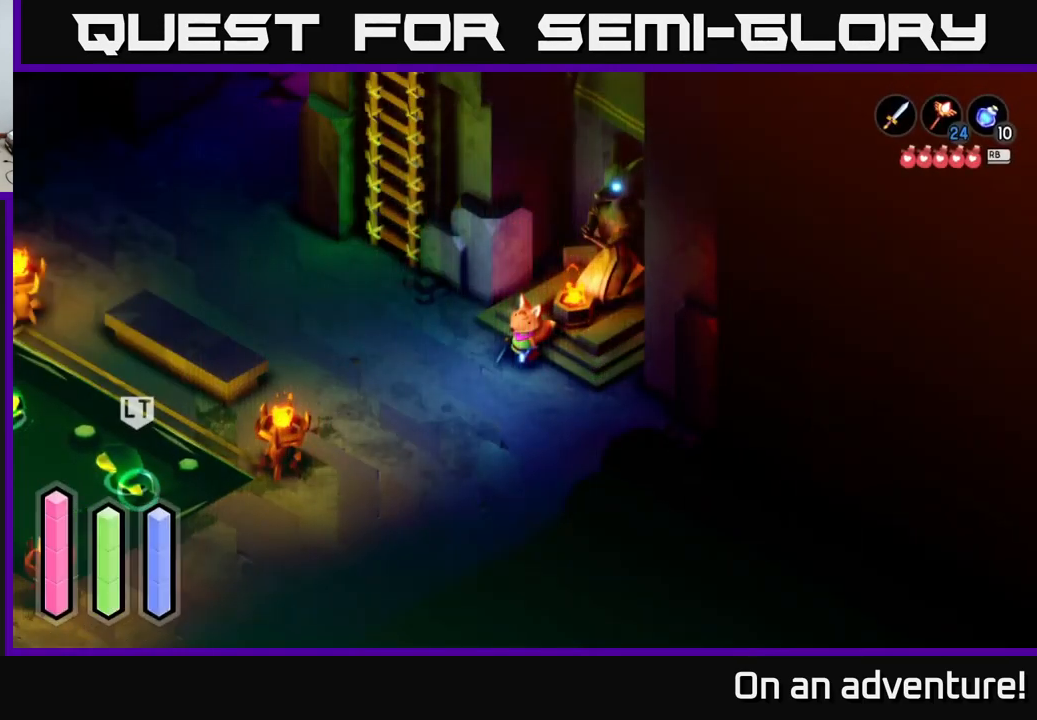
{"buttons": [], "left_stick": "center", "right_stick": "center", "events": [[84, "START", "down"], [284, "START", "up"]]}
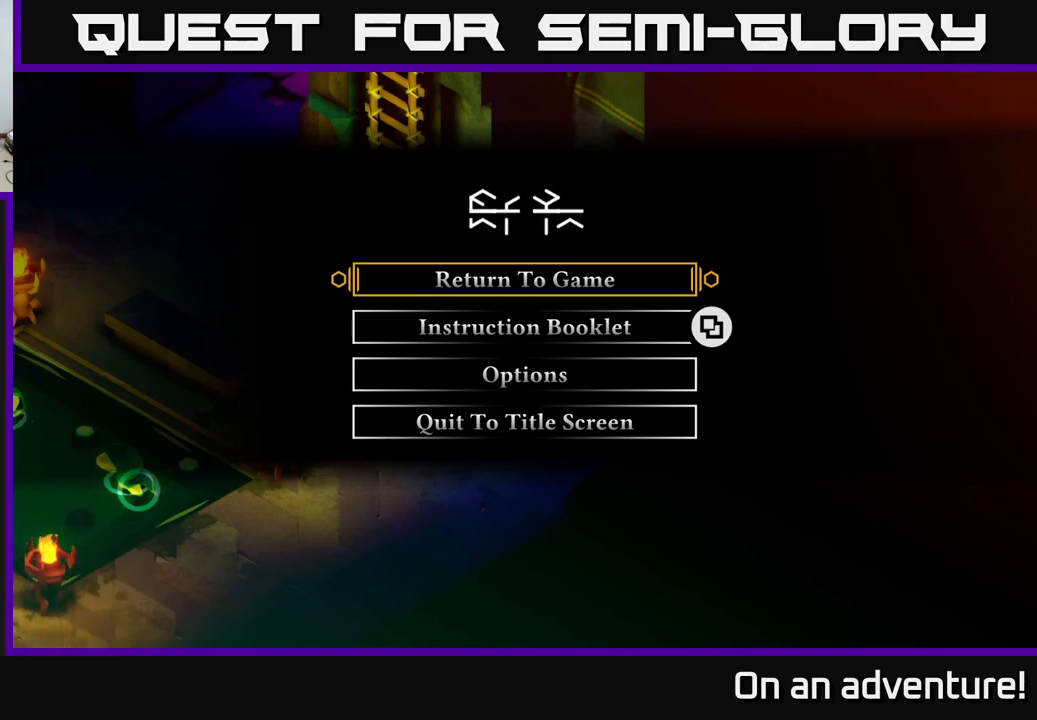
{"buttons": [], "left_stick": "center", "right_stick": "center", "events": [[250, "DPAD_DOWN", "down"], [300, "DPAD_DOWN", "up"], [383, "DPAD_DOWN", "down"], [450, "DPAD_DOWN", "up"]]}
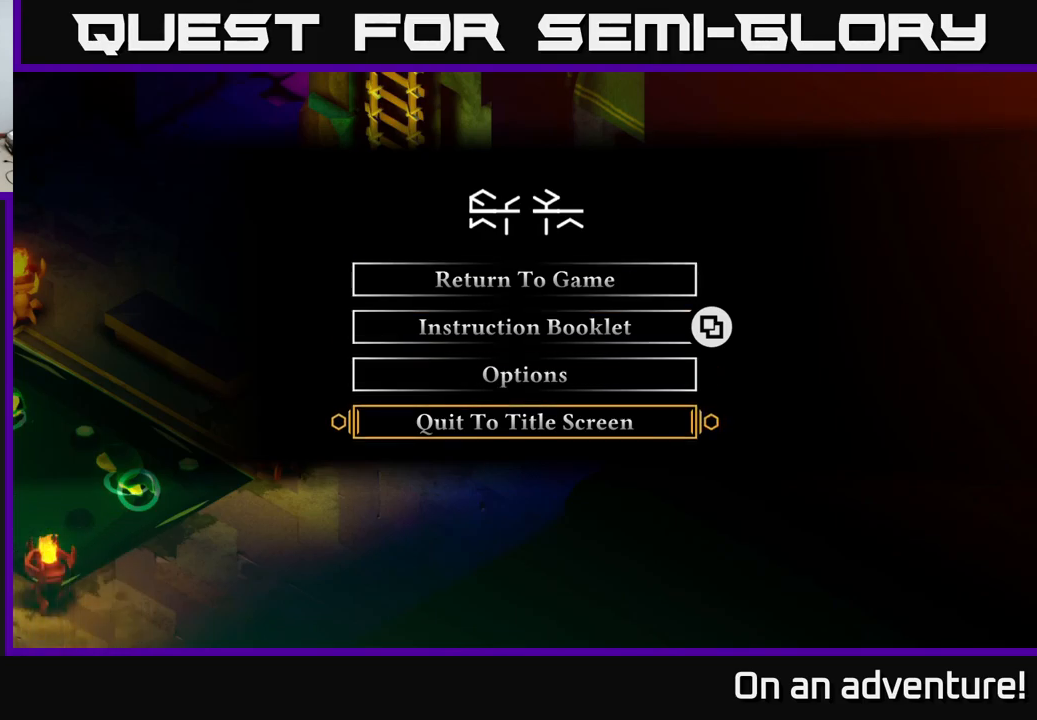
{"buttons": [], "left_stick": "center", "right_stick": "center", "events": [[50, "DPAD_DOWN", "down"], [116, "DPAD_DOWN", "up"], [300, "A", "down"], [416, "A", "up"]]}